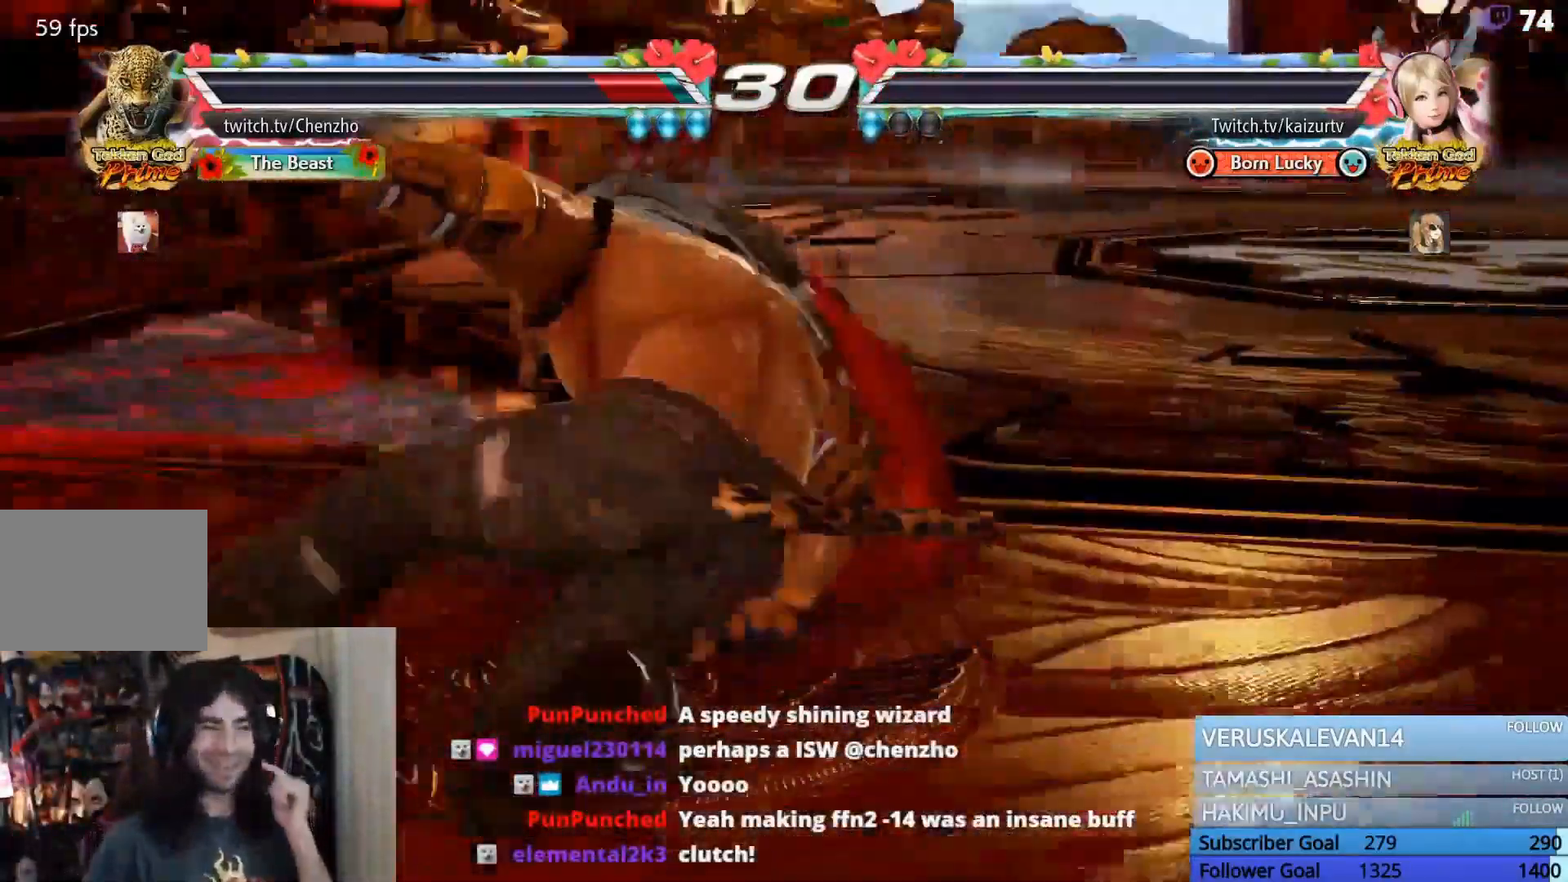
Gameplay with a controller (PlayStation layout); each line is a JSON object with the inputs held at the frame after it. "events" lists button and stick changes between this image and that frame as [ms after this image, input, new state], when the widget could be followed in between. Not read: L3 R3 left_stick right_stick.
{"buttons": ["START"], "events": [[467, "START", "down"]]}
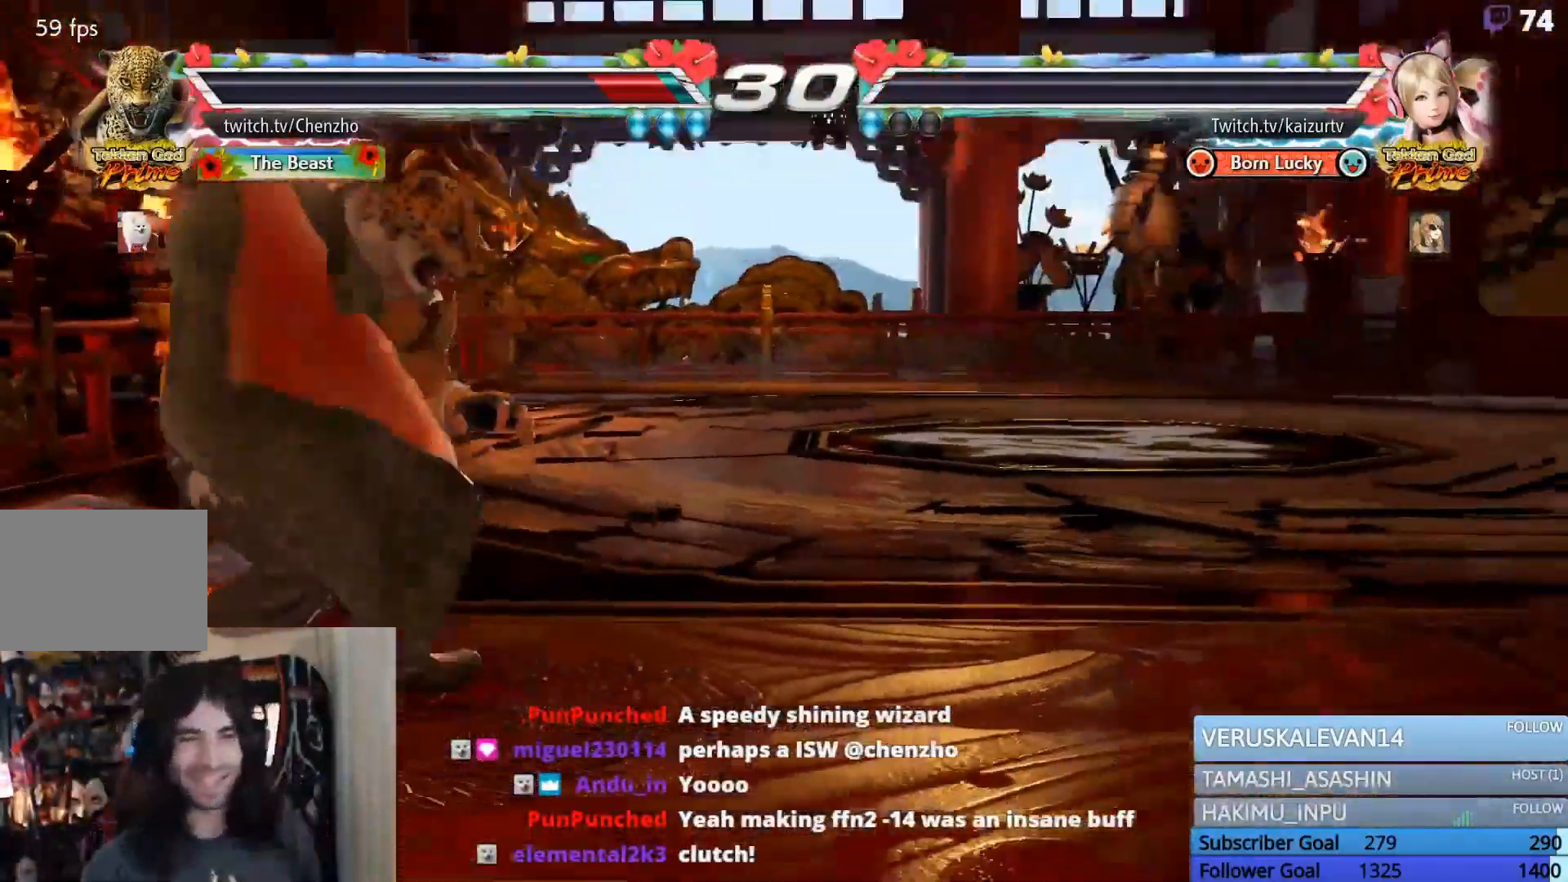
{"buttons": [], "events": [[100, "START", "up"], [167, "START", "down"], [300, "START", "up"], [367, "START", "down"], [467, "START", "up"]]}
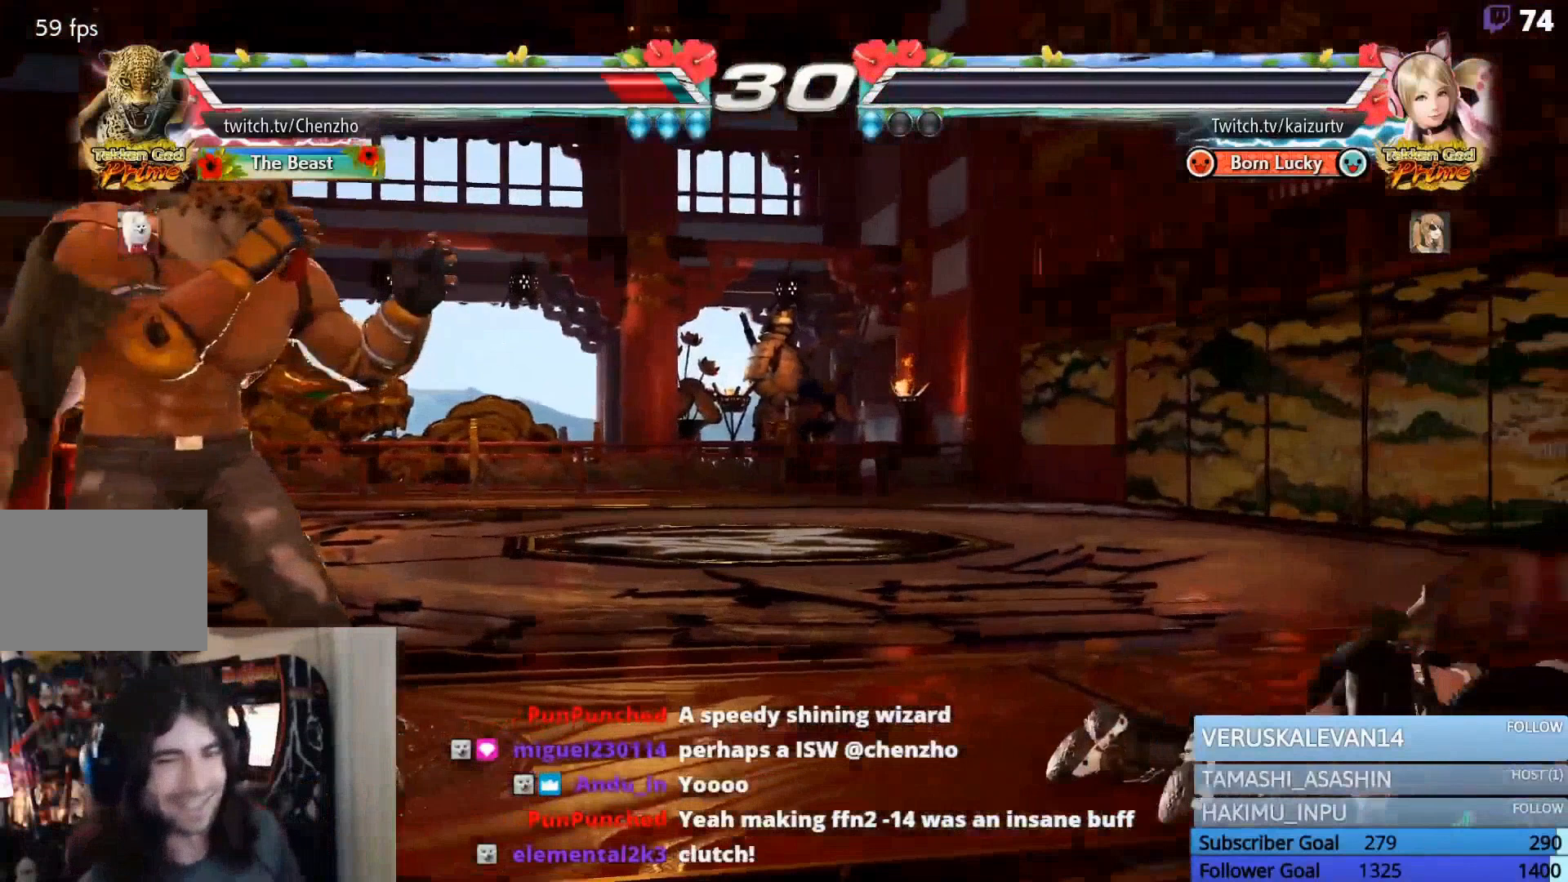
{"buttons": [], "events": [[33, "START", "down"], [133, "START", "up"], [200, "START", "down"], [300, "START", "up"], [367, "START", "down"], [467, "START", "up"]]}
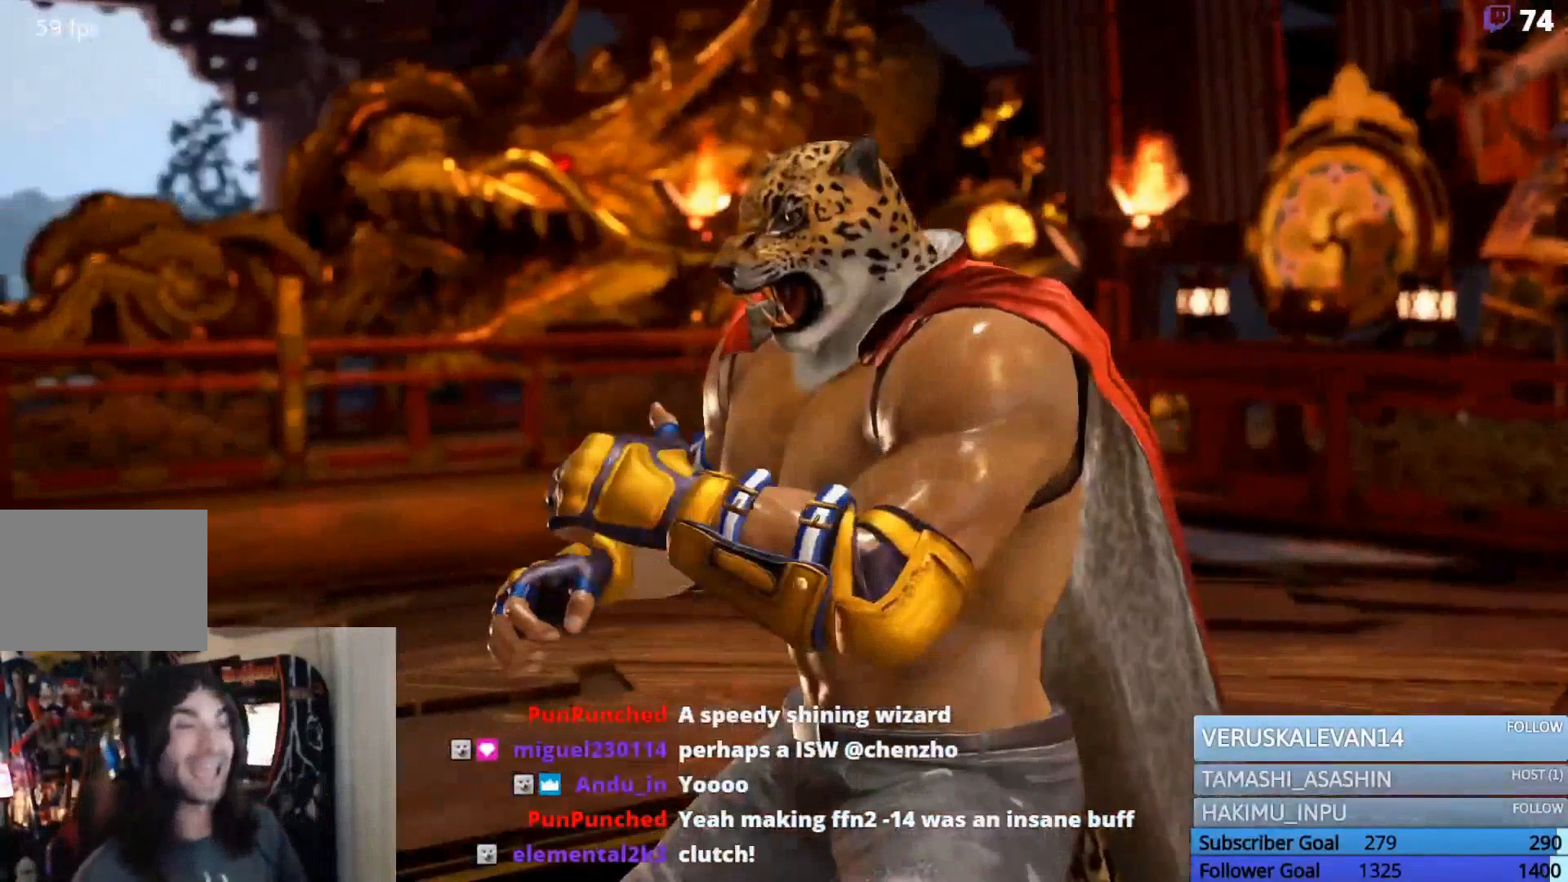
{"buttons": ["CROSS"], "events": [[33, "START", "down"], [133, "START", "up"], [300, "CROSS", "down"], [433, "CROSS", "up"], [500, "CROSS", "down"]]}
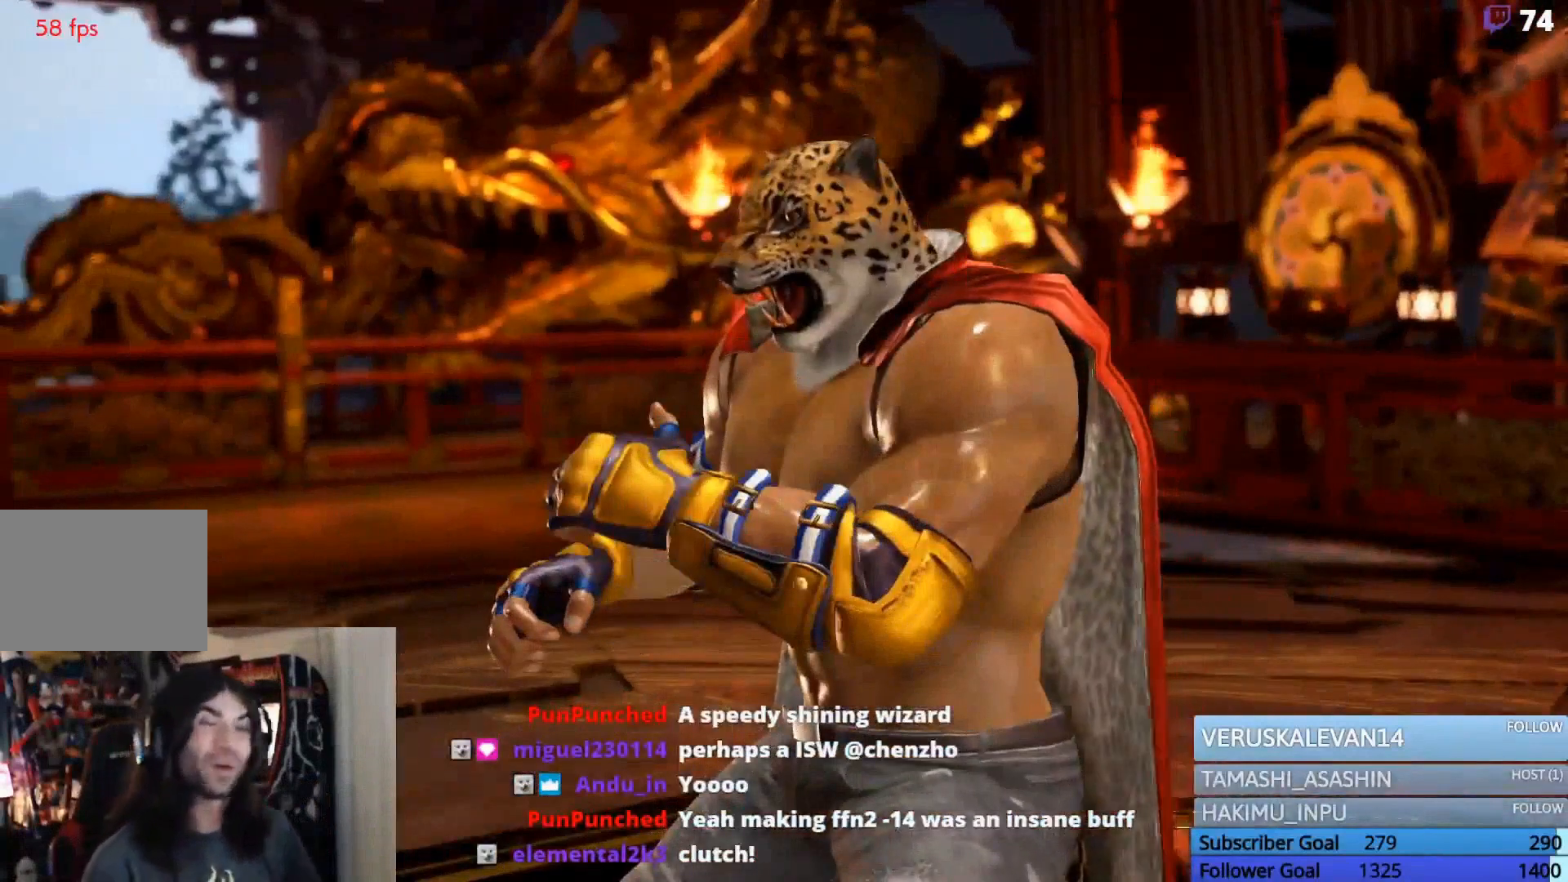
{"buttons": [], "events": [[100, "CROSS", "up"], [167, "CROSS", "down"], [300, "CROSS", "up"], [367, "CROSS", "down"], [467, "CROSS", "up"]]}
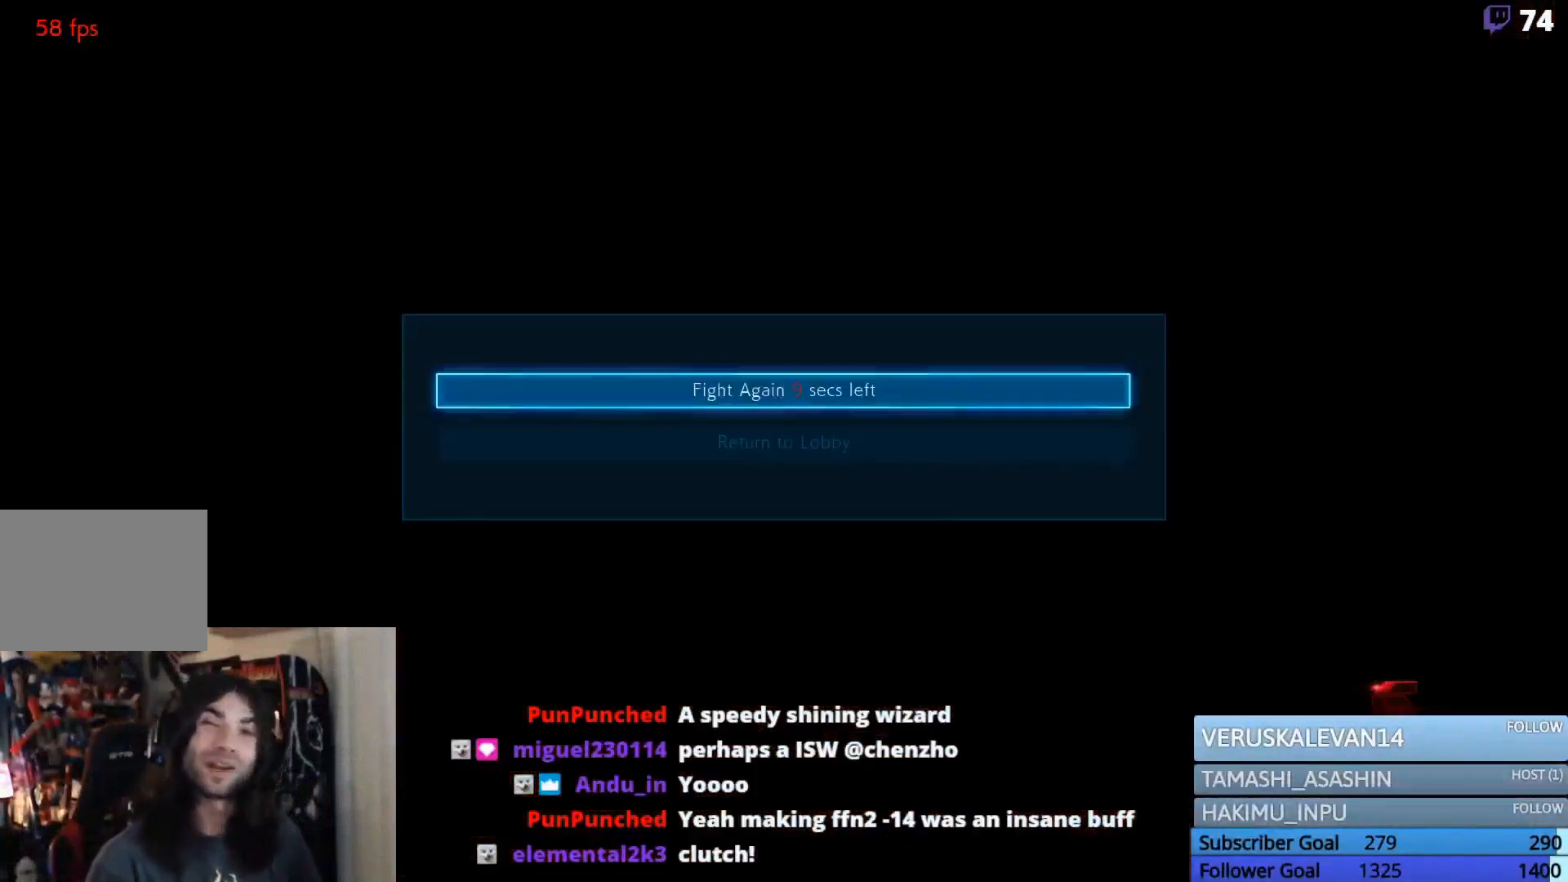
{"buttons": ["CROSS"], "events": [[33, "CROSS", "down"], [133, "CROSS", "up"], [233, "CROSS", "down"], [333, "CROSS", "up"], [400, "CROSS", "down"]]}
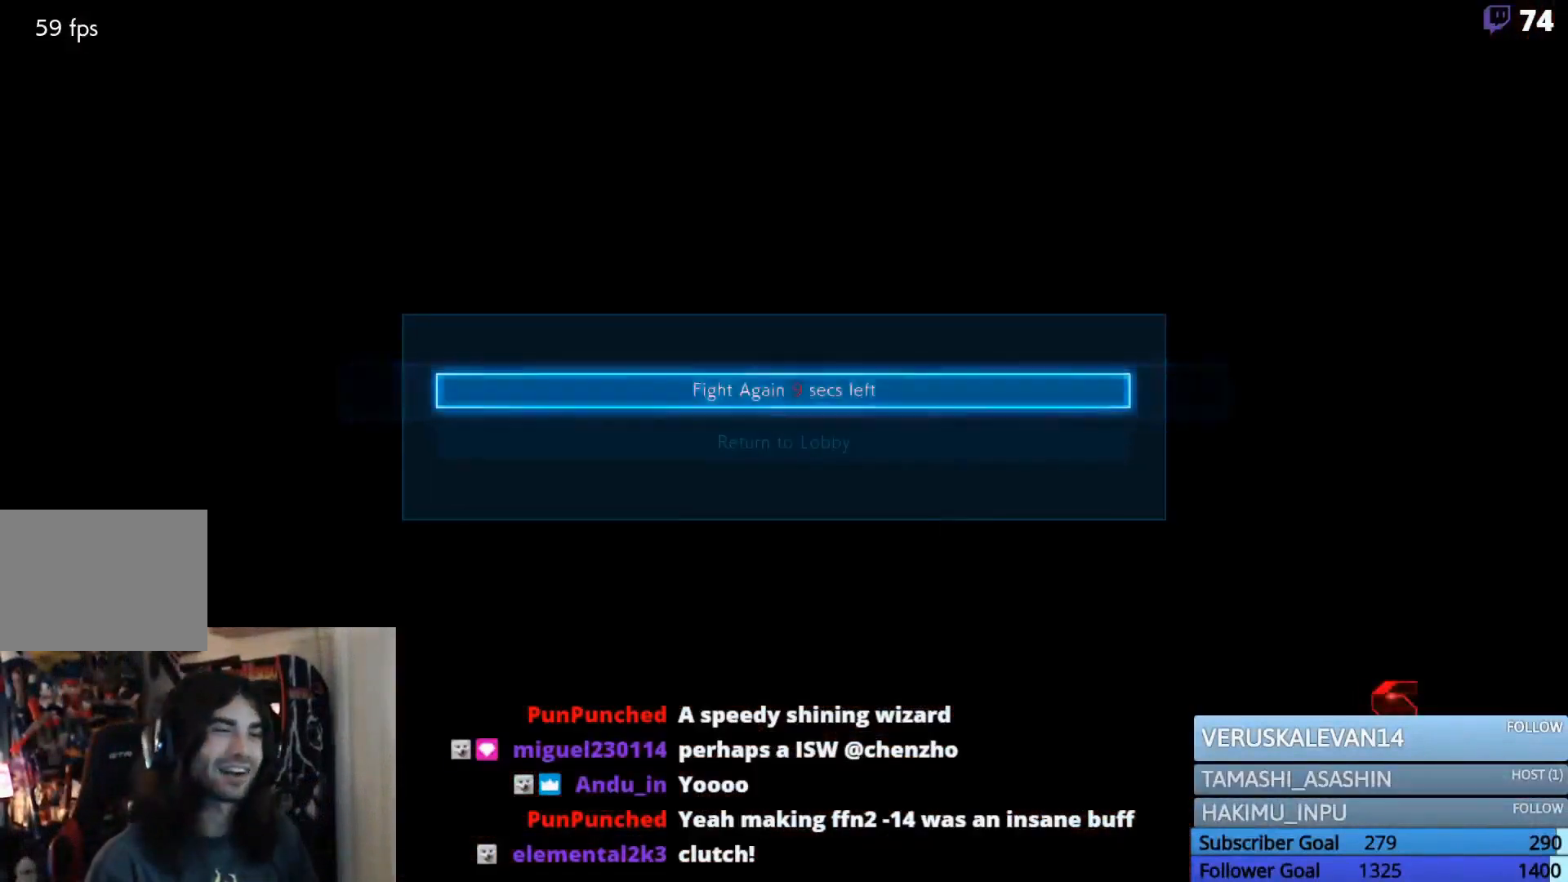
{"buttons": [], "events": [[33, "CROSS", "up"]]}
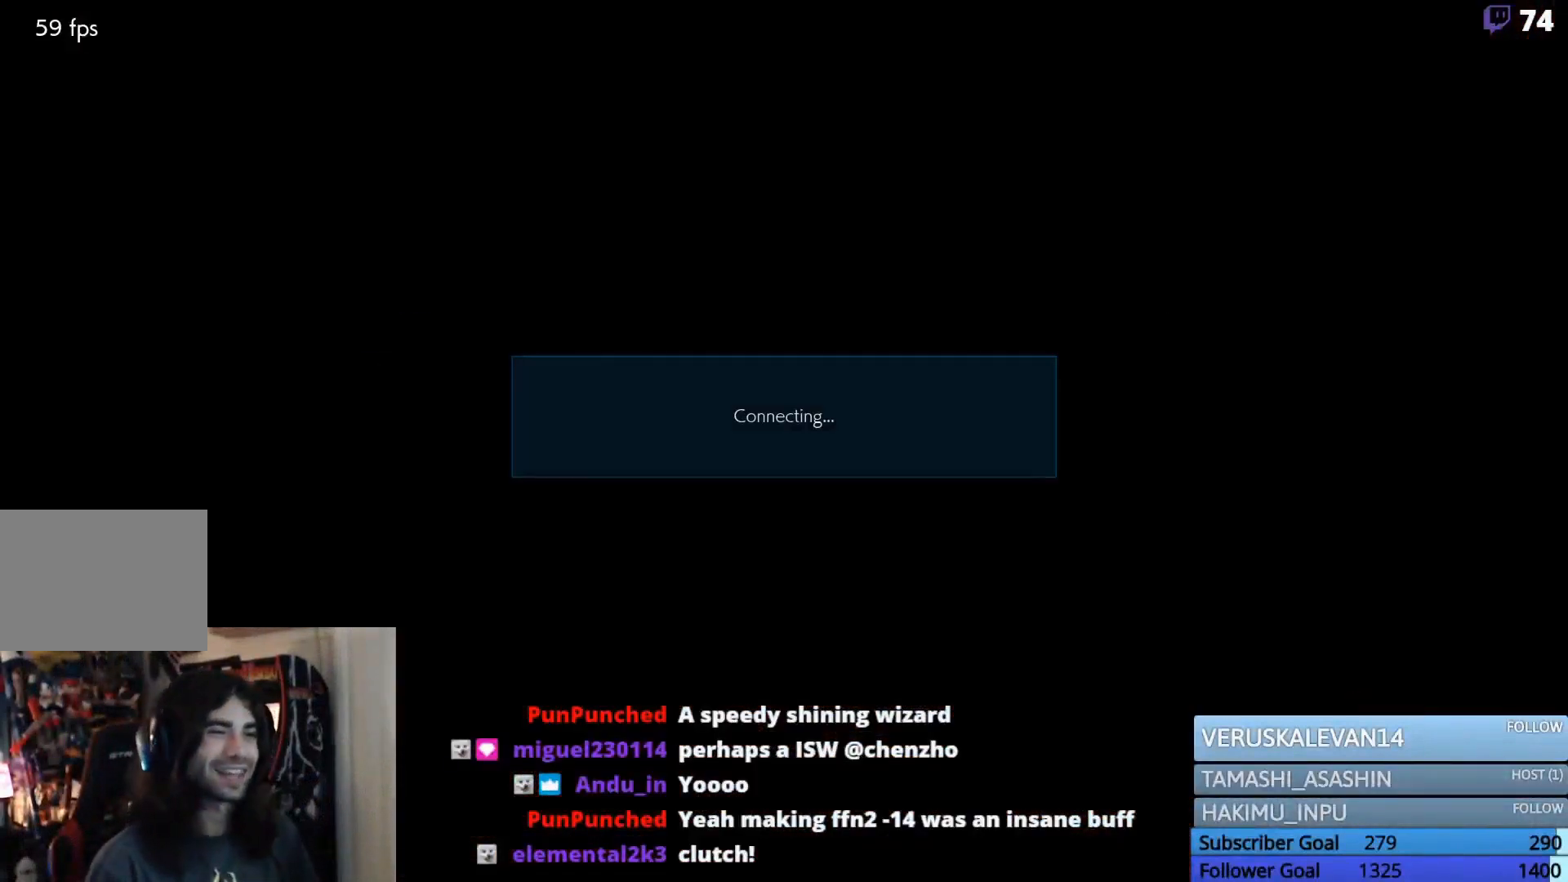
{"buttons": [], "events": []}
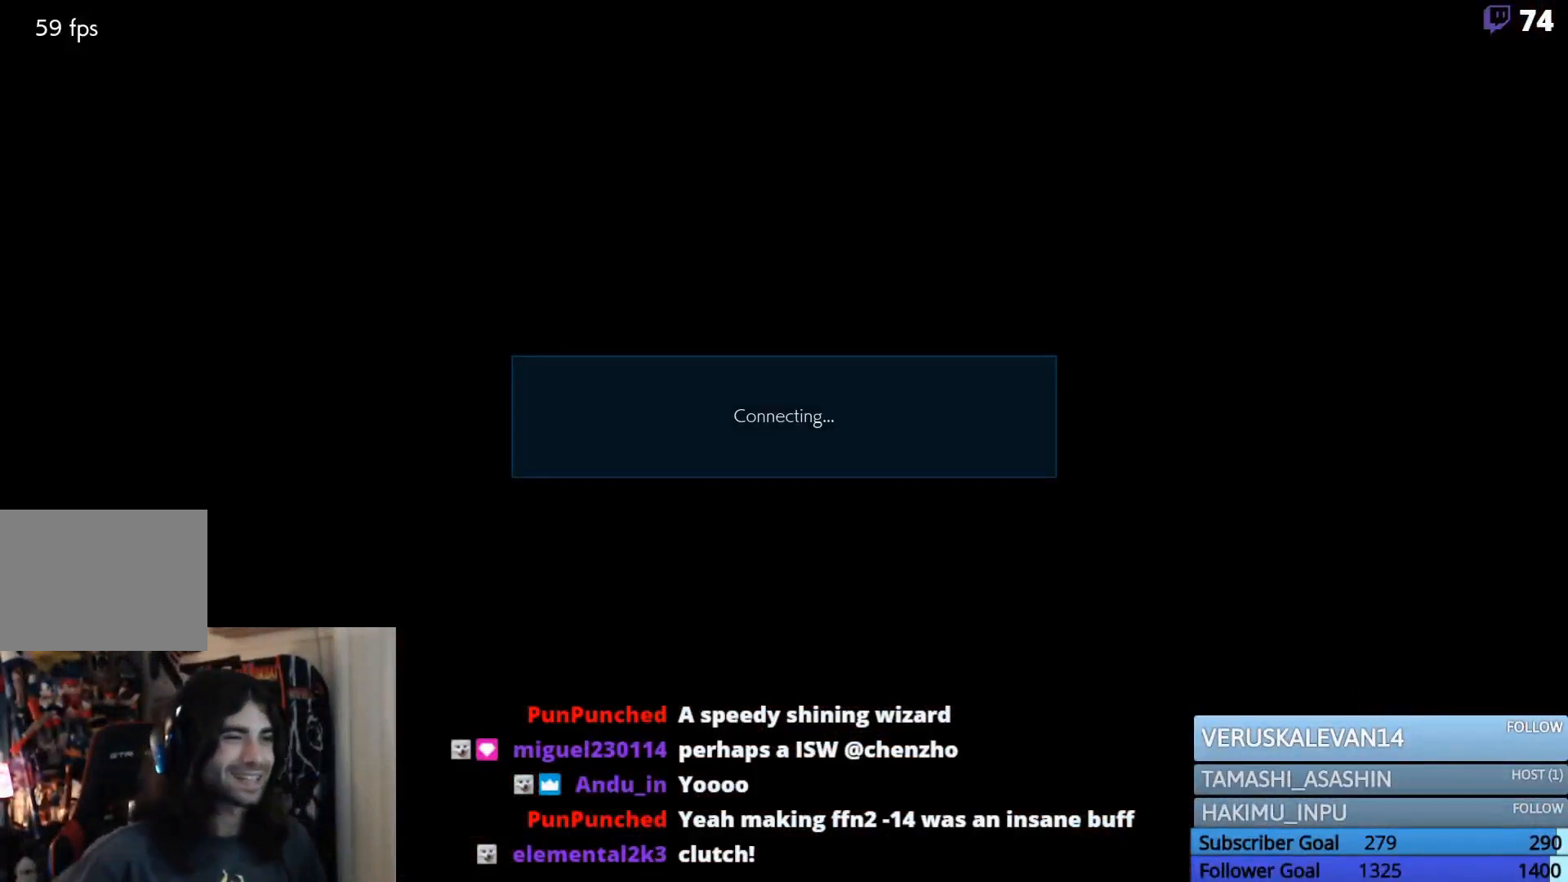
{"buttons": [], "events": []}
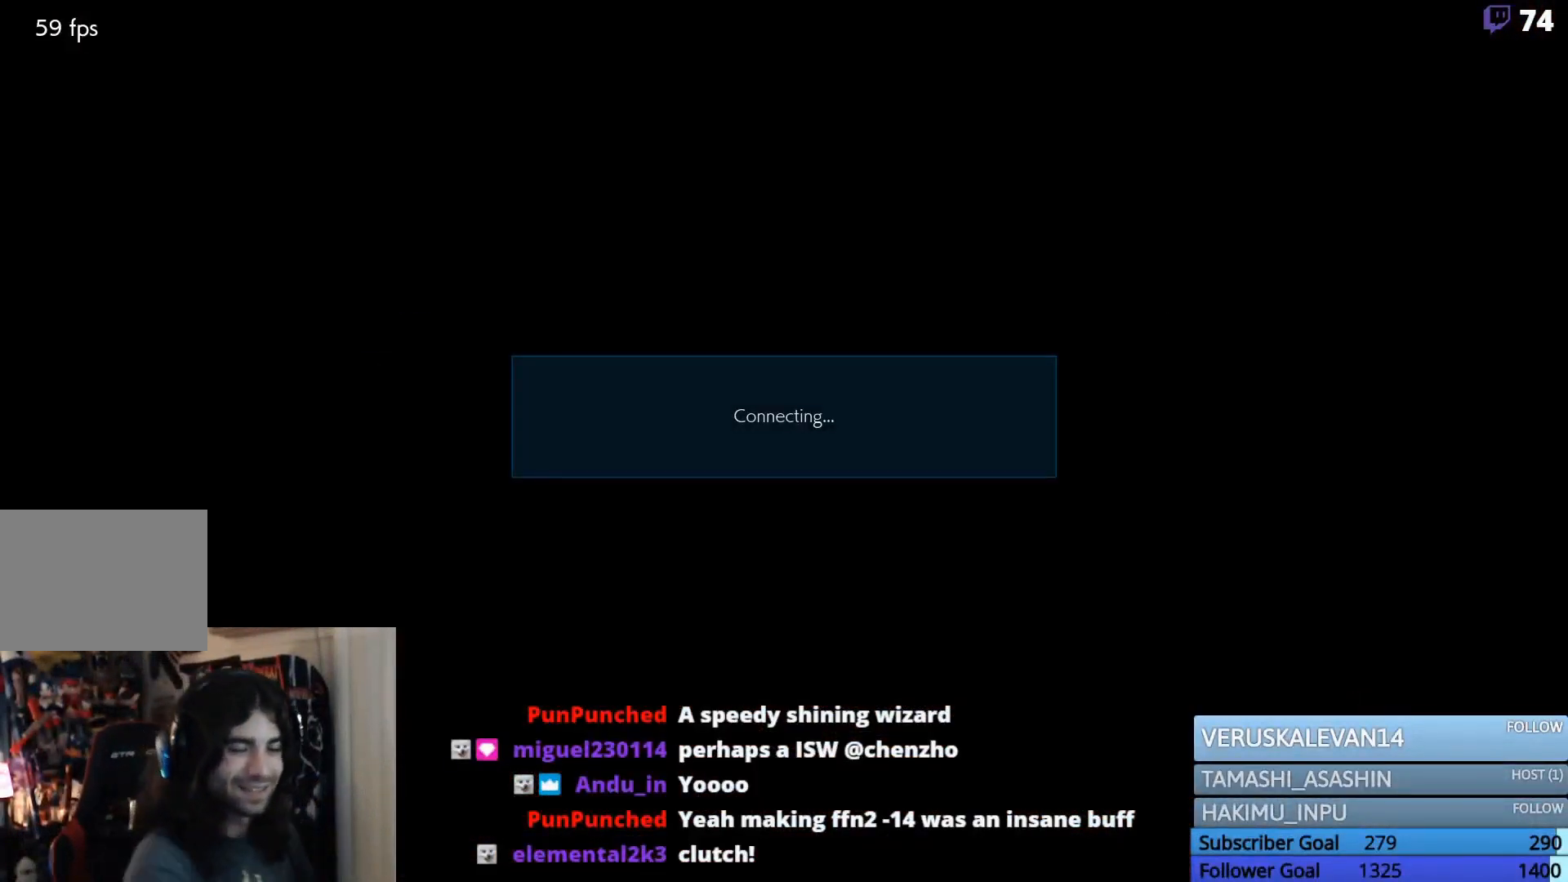
{"buttons": [], "events": []}
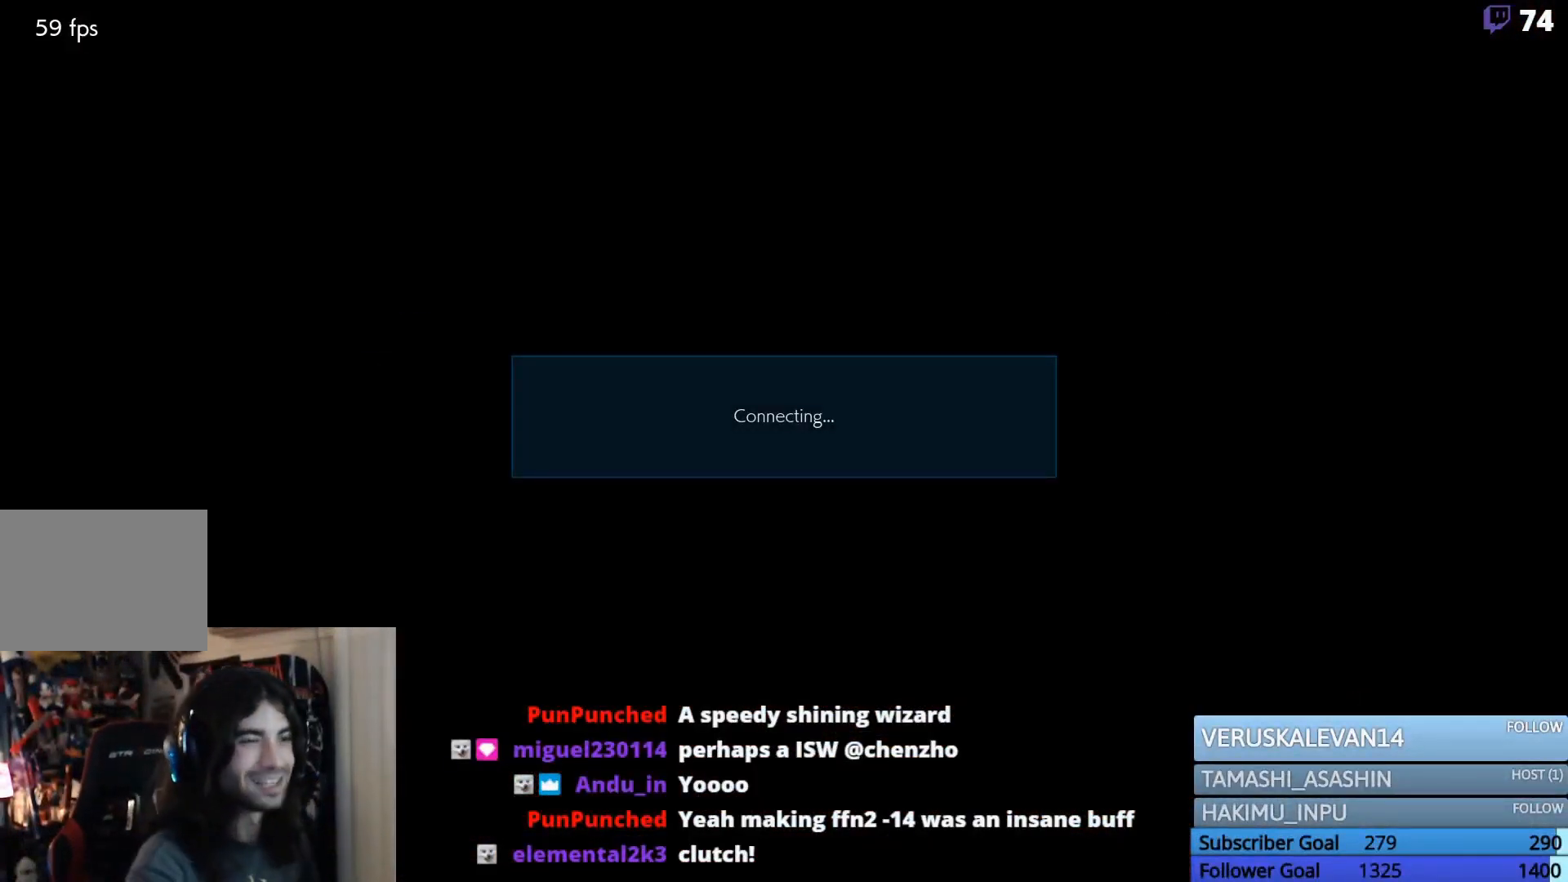
{"buttons": [], "events": []}
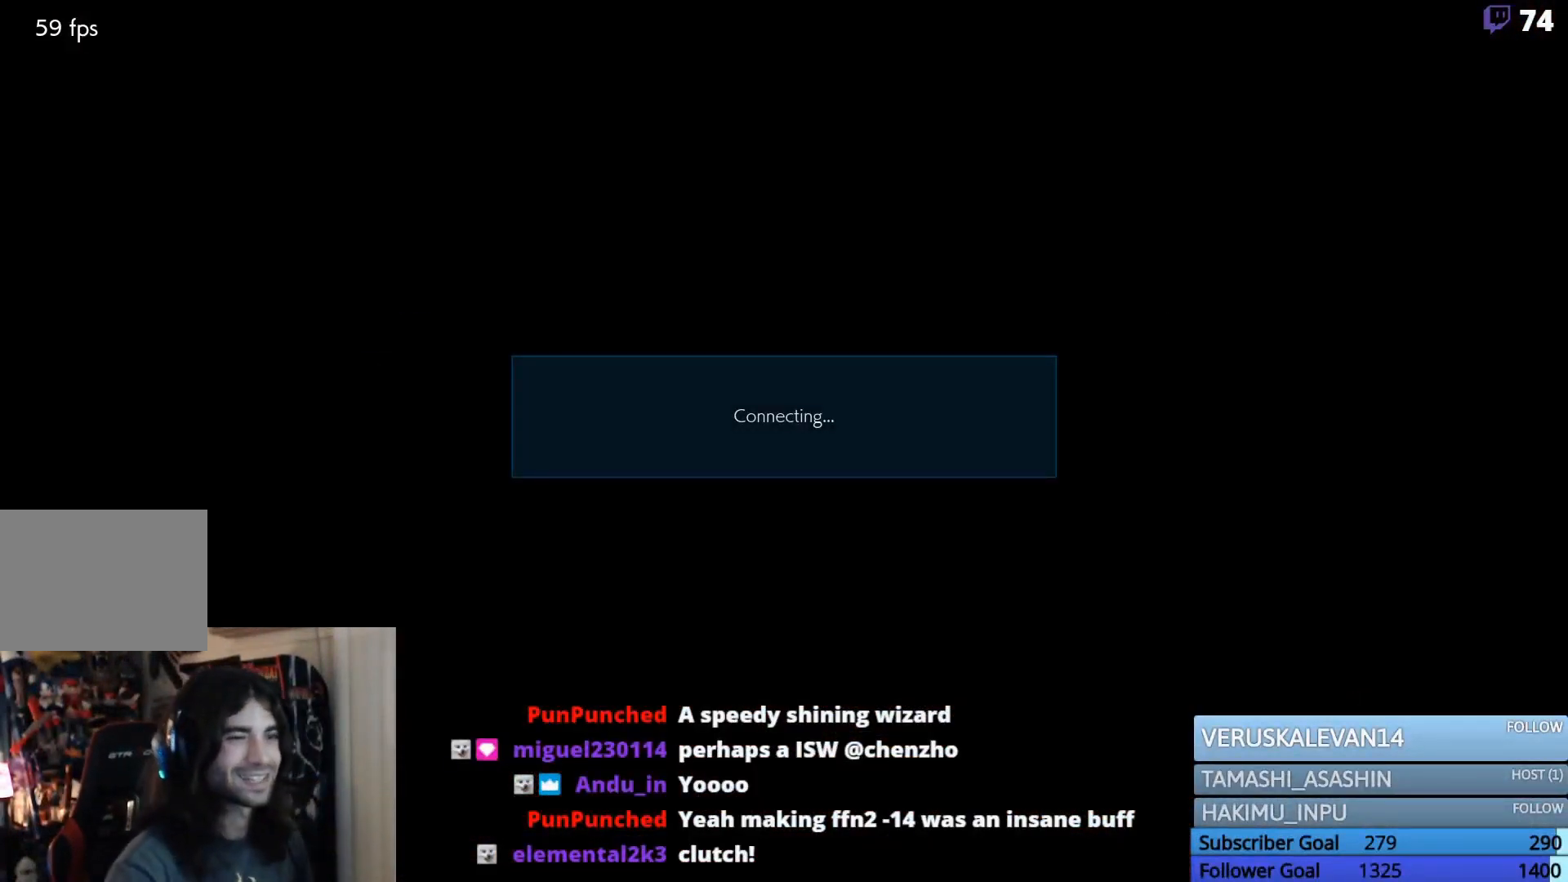
{"buttons": [], "events": []}
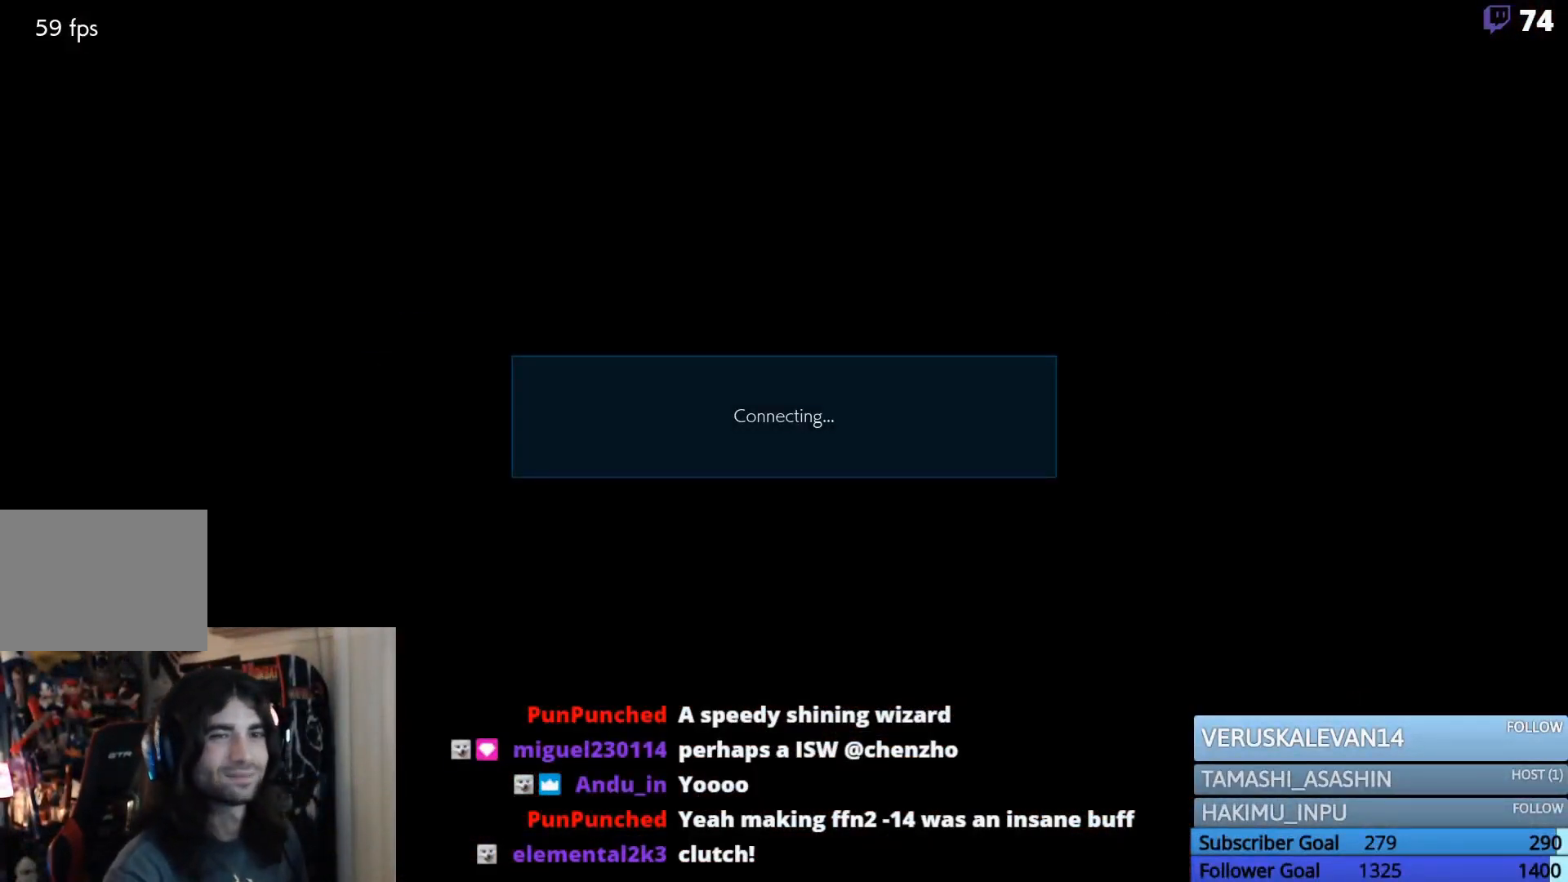
{"buttons": [], "events": []}
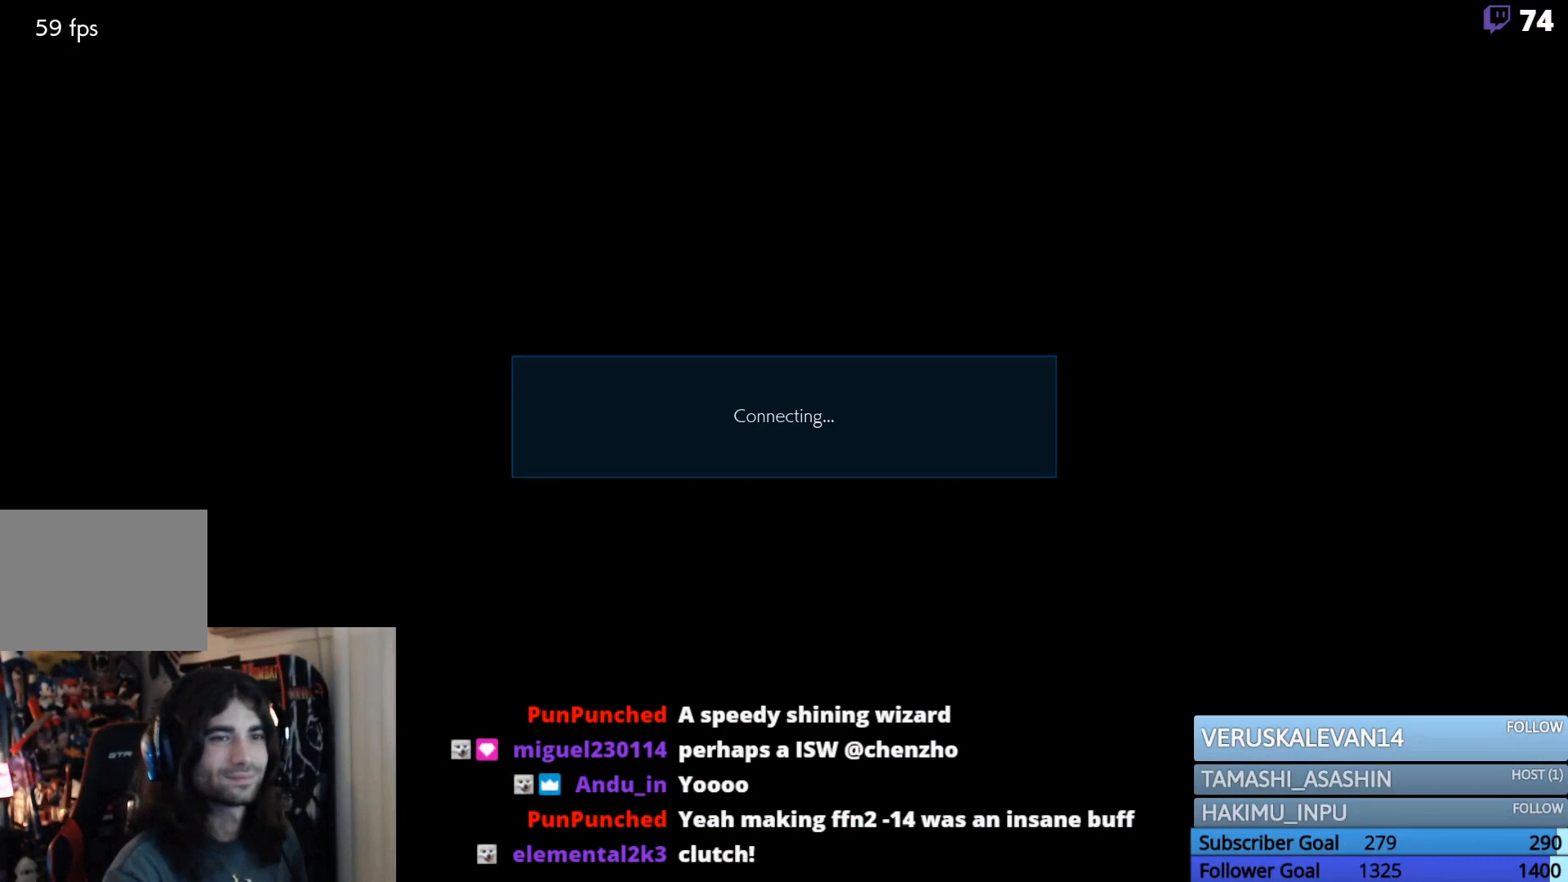
{"buttons": [], "events": []}
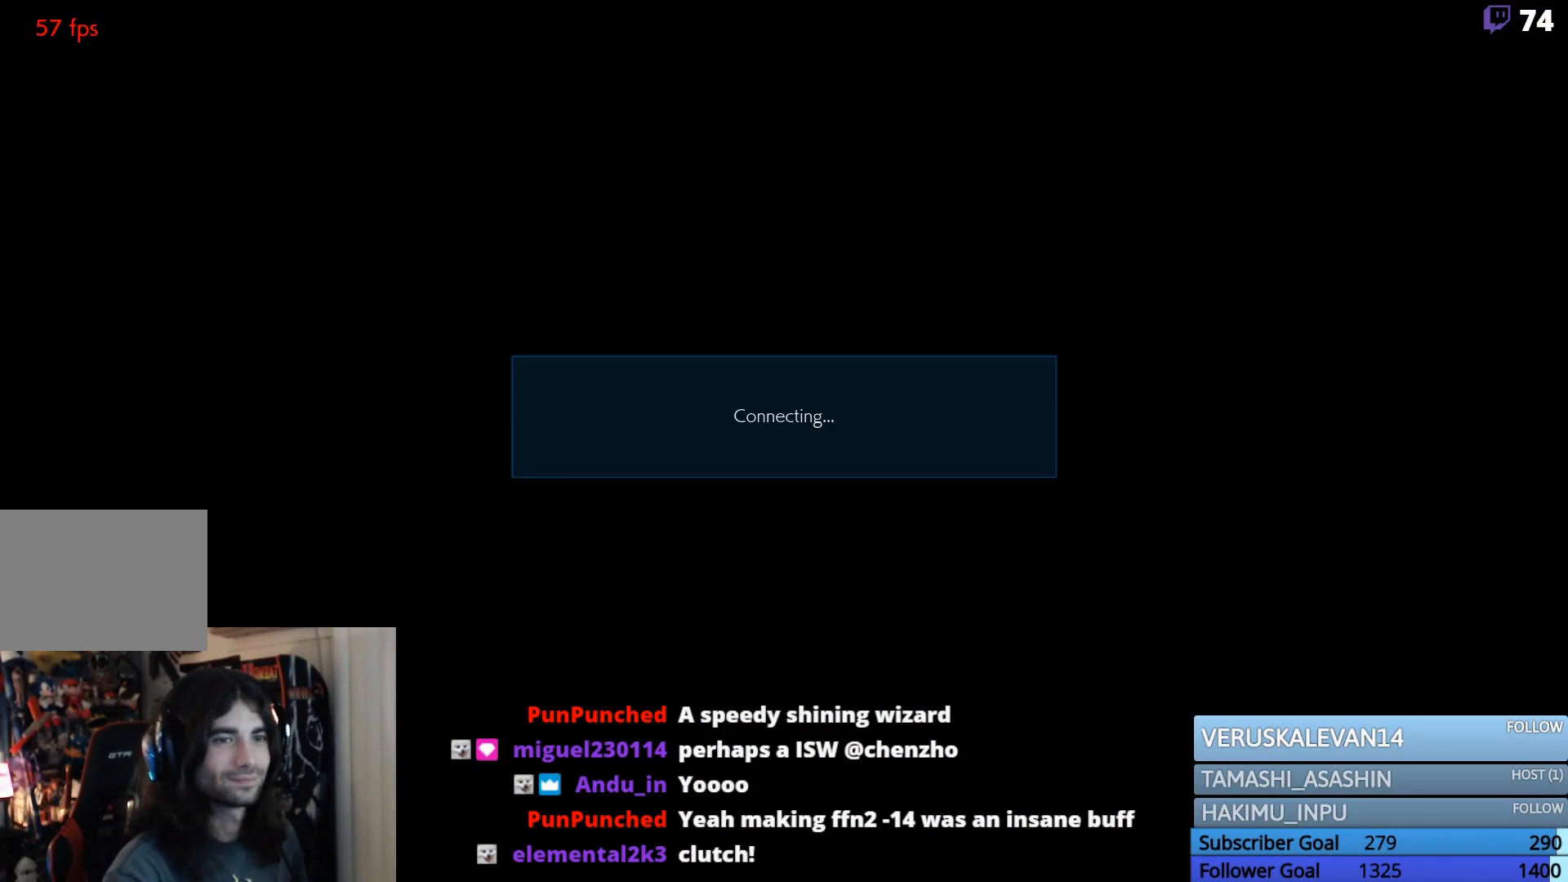
{"buttons": [], "events": []}
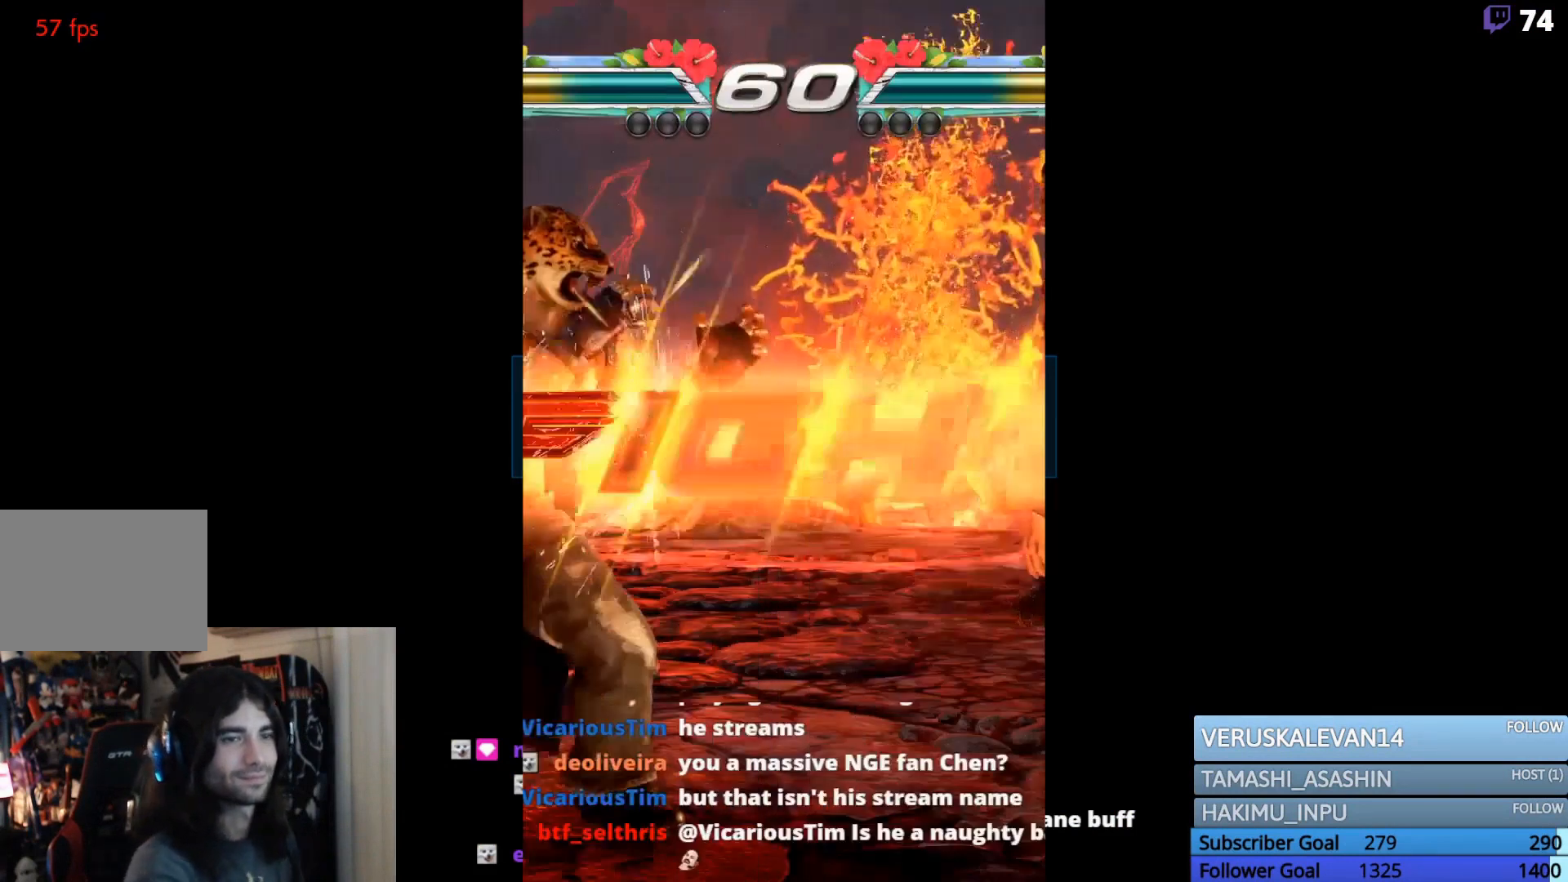
{"buttons": ["SQUARE"], "events": [[100, "SQUARE", "down"], [200, "SQUARE", "up"], [433, "SQUARE", "down"]]}
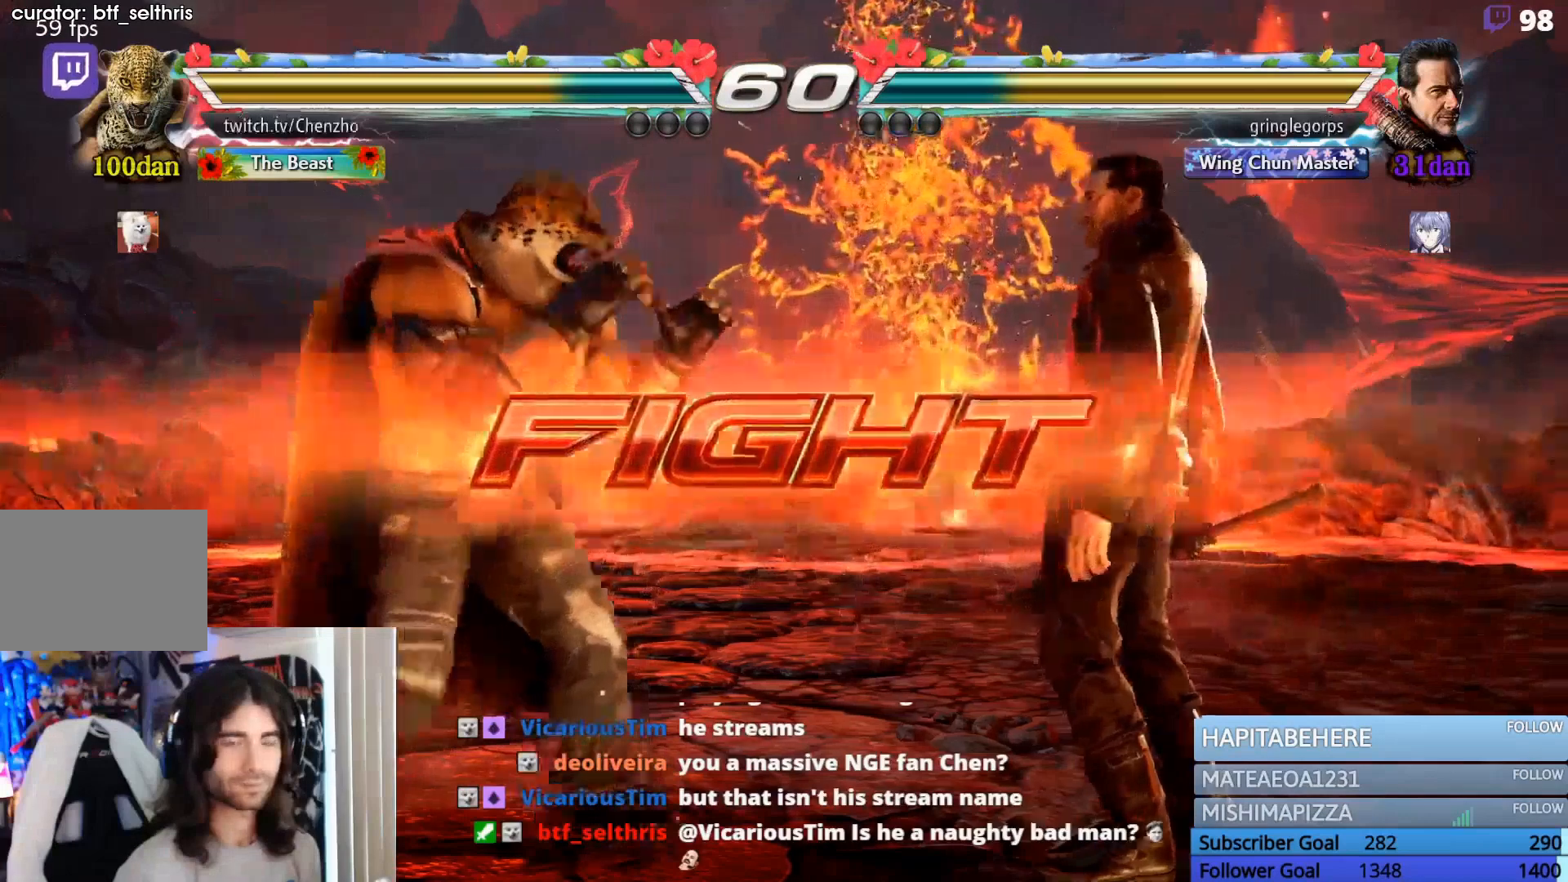
{"buttons": ["DPAD_DOWN"], "events": [[33, "SQUARE", "up"], [367, "DPAD_RIGHT", "down"], [433, "DPAD_RIGHT", "up"], [500, "DPAD_DOWN", "down"]]}
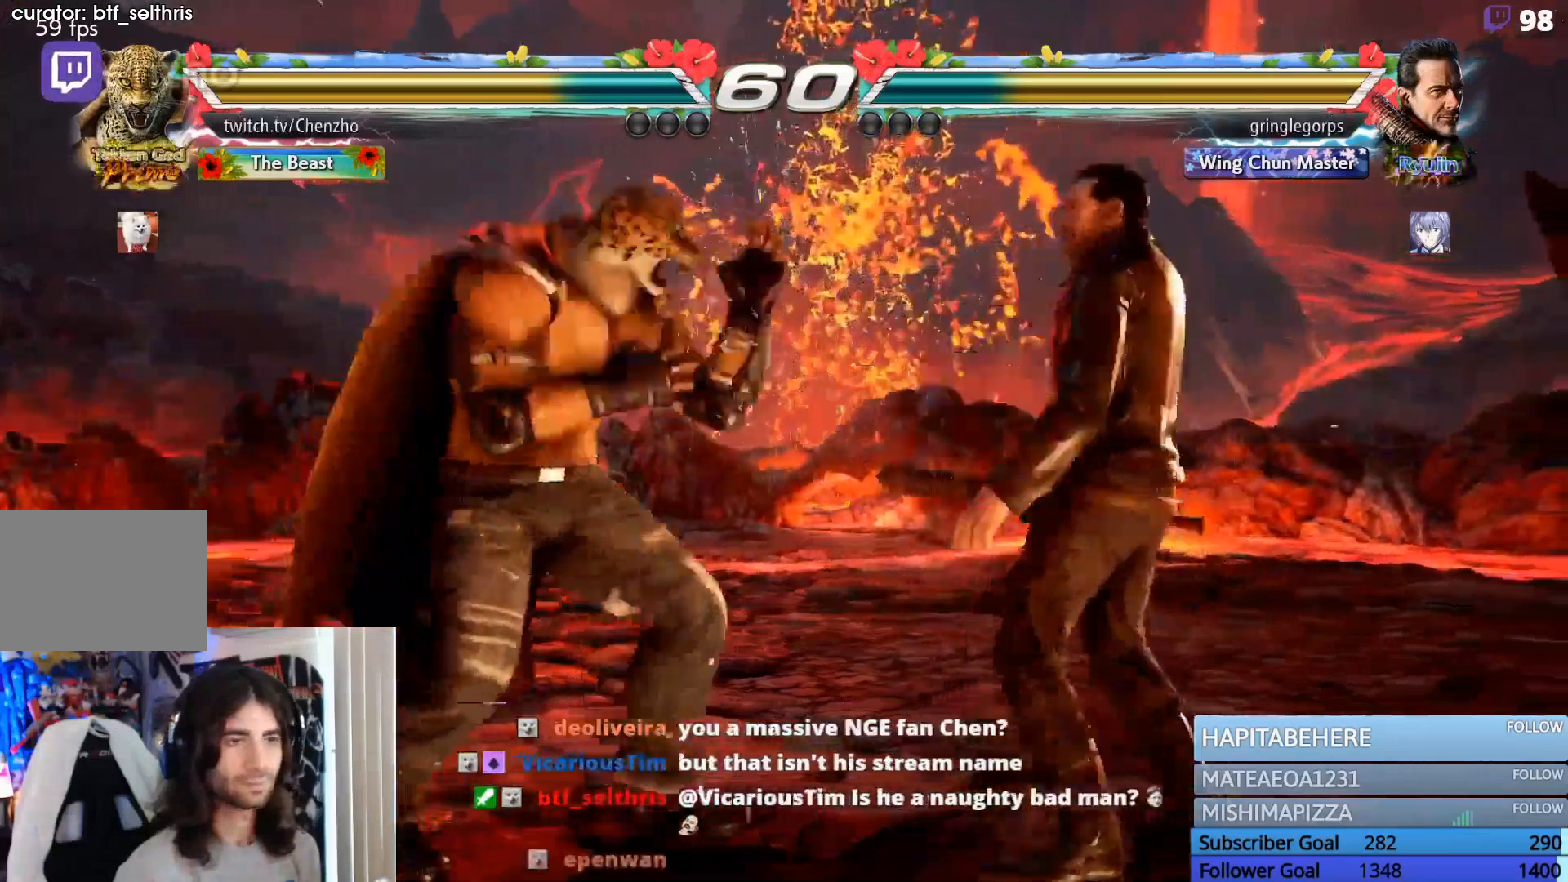
{"buttons": []}
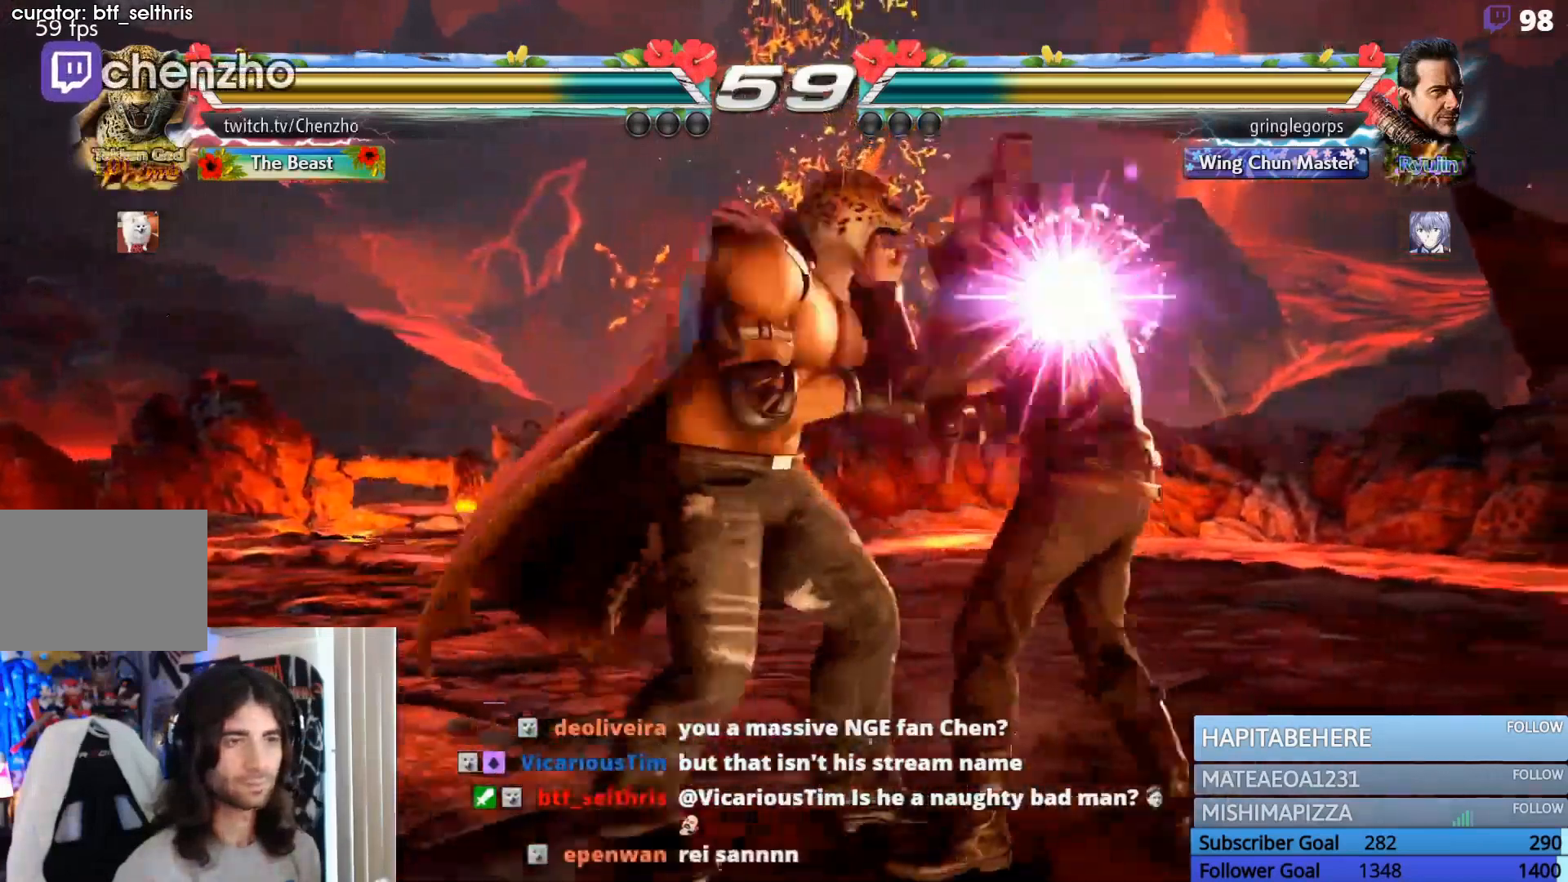
{"buttons": []}
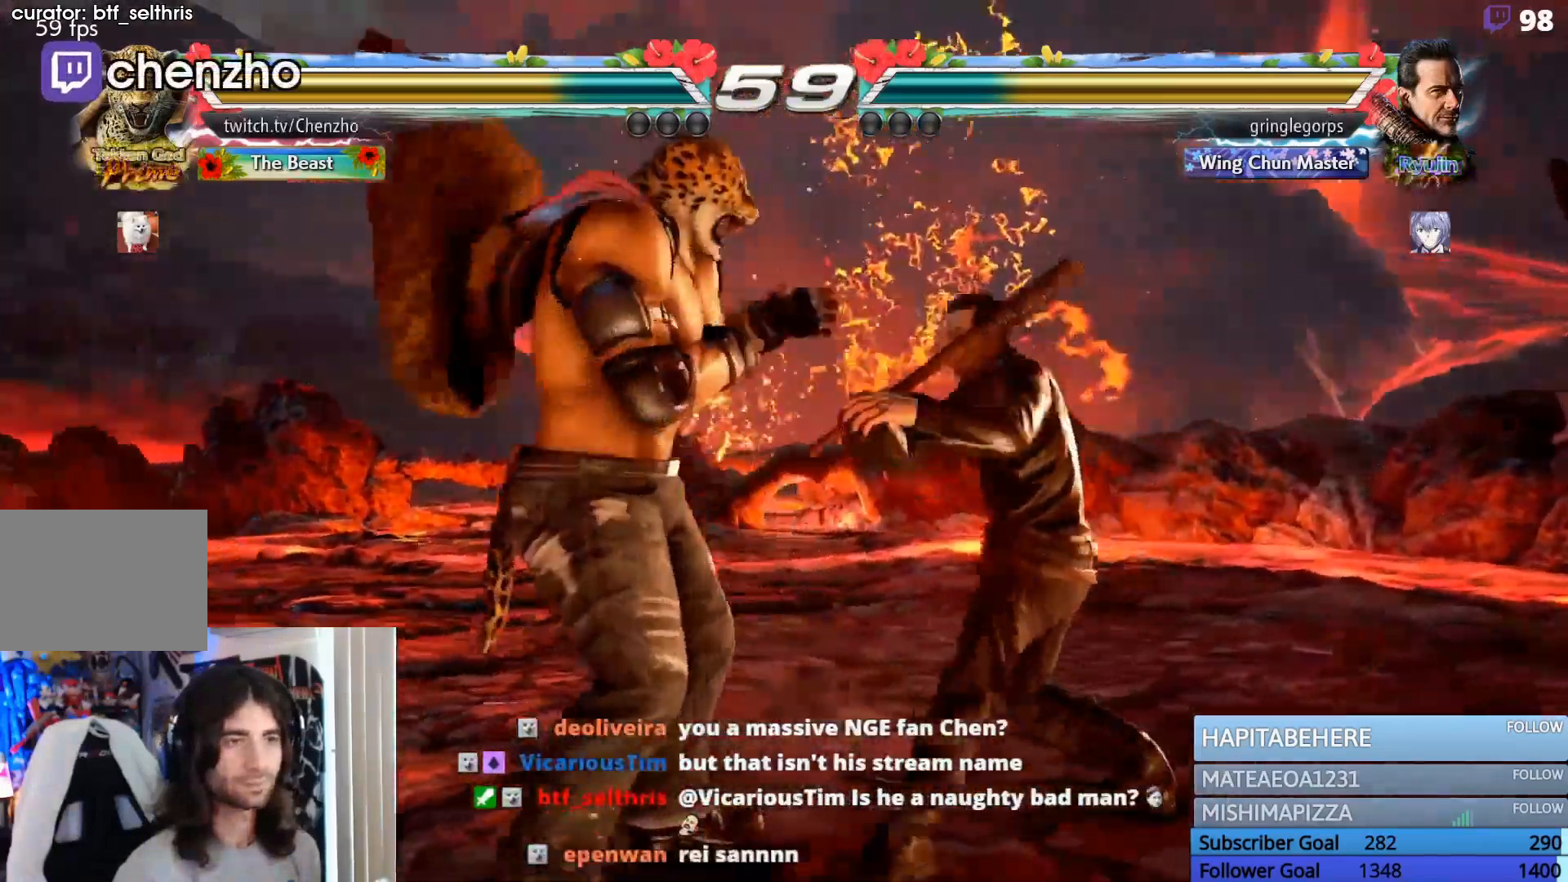
{"buttons": ["DPAD_DOWN", "DPAD_LEFT"], "events": [[100, "SQUARE", "down"], [167, "TRIANGLE", "down"], [233, "SQUARE", "up"], [300, "TRIANGLE", "up"], [500, "DPAD_DOWN", "down"], [500, "DPAD_LEFT", "down"]]}
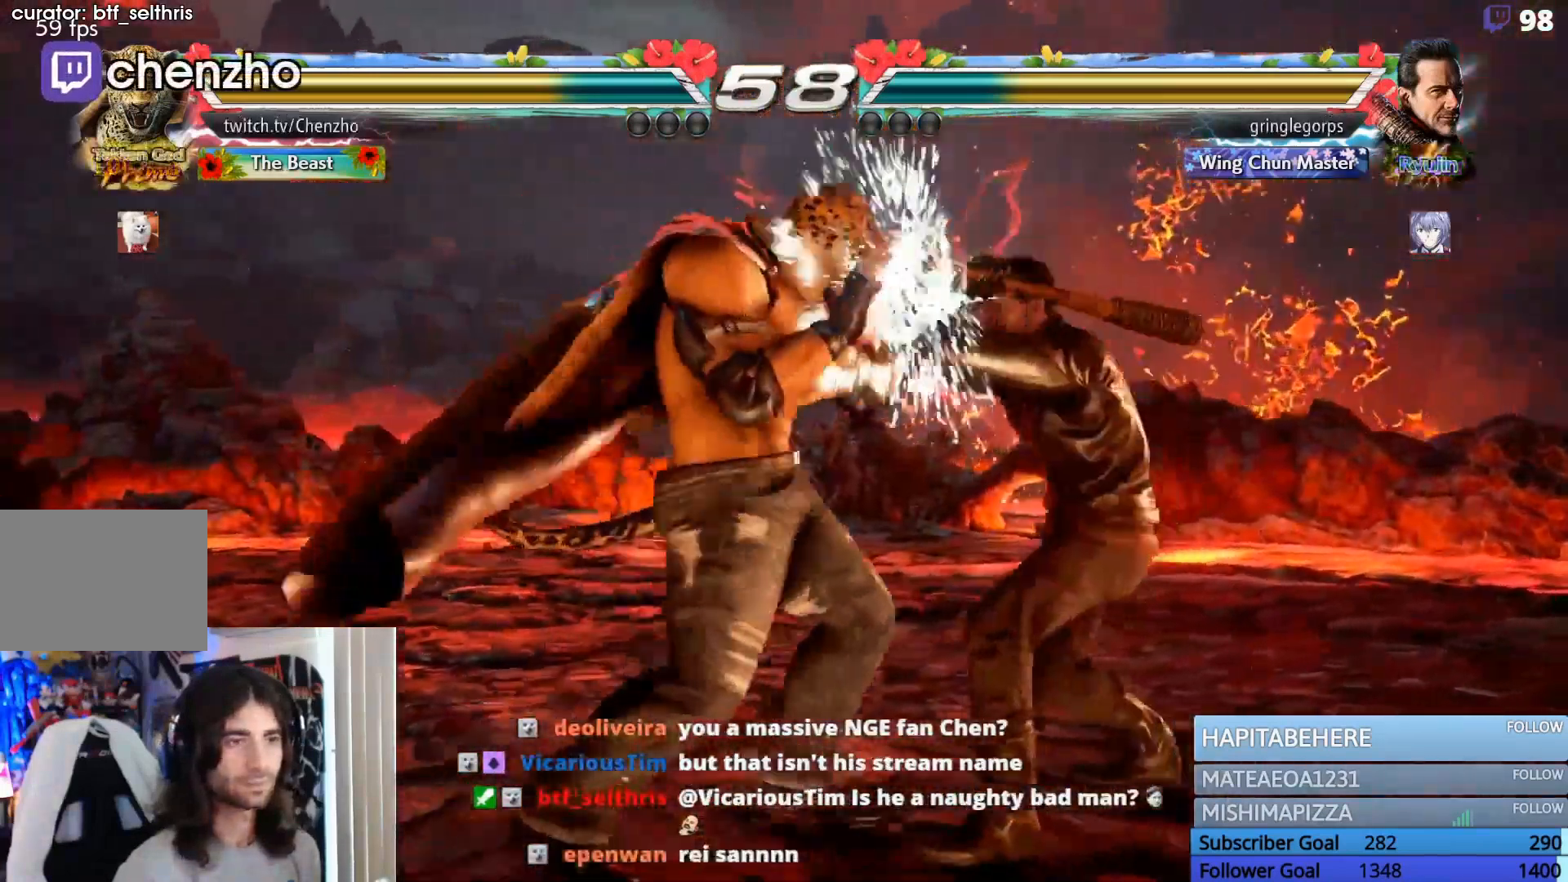
{"buttons": ["R2"], "events": [[133, "DPAD_DOWN", "up"], [133, "DPAD_LEFT", "up"], [200, "DPAD_RIGHT", "down"], [200, "R2", "down"], [367, "DPAD_RIGHT", "up"]]}